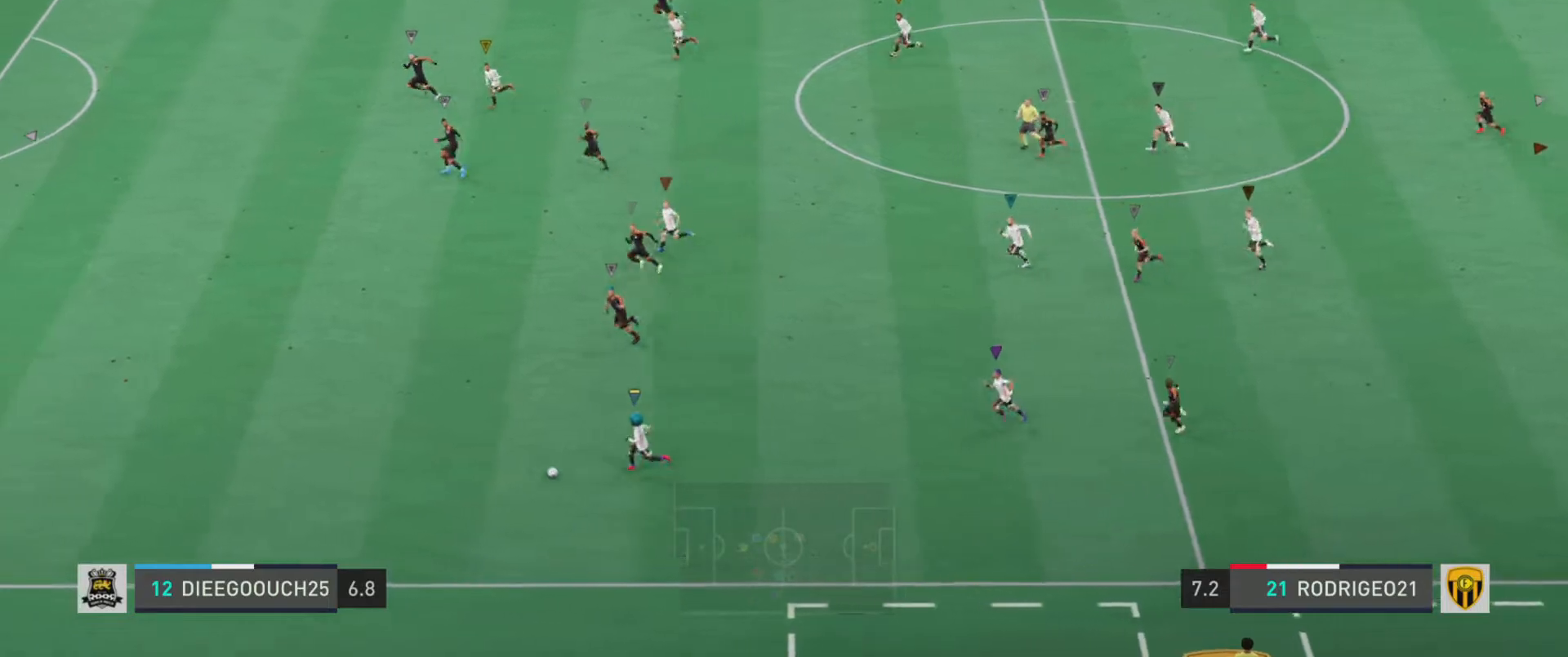
Gameplay with a controller (PlayStation layout); each line is a JSON object with the inputs held at the frame after it. "events" lists button and stick changes between this image and that frame as [ms after this image, input, new state], when the widget could be followed in between. Not read: L3 R3 right_stick.
{"buttons": [], "left_stick": "left", "events": [[217, "left_stick", "left"]]}
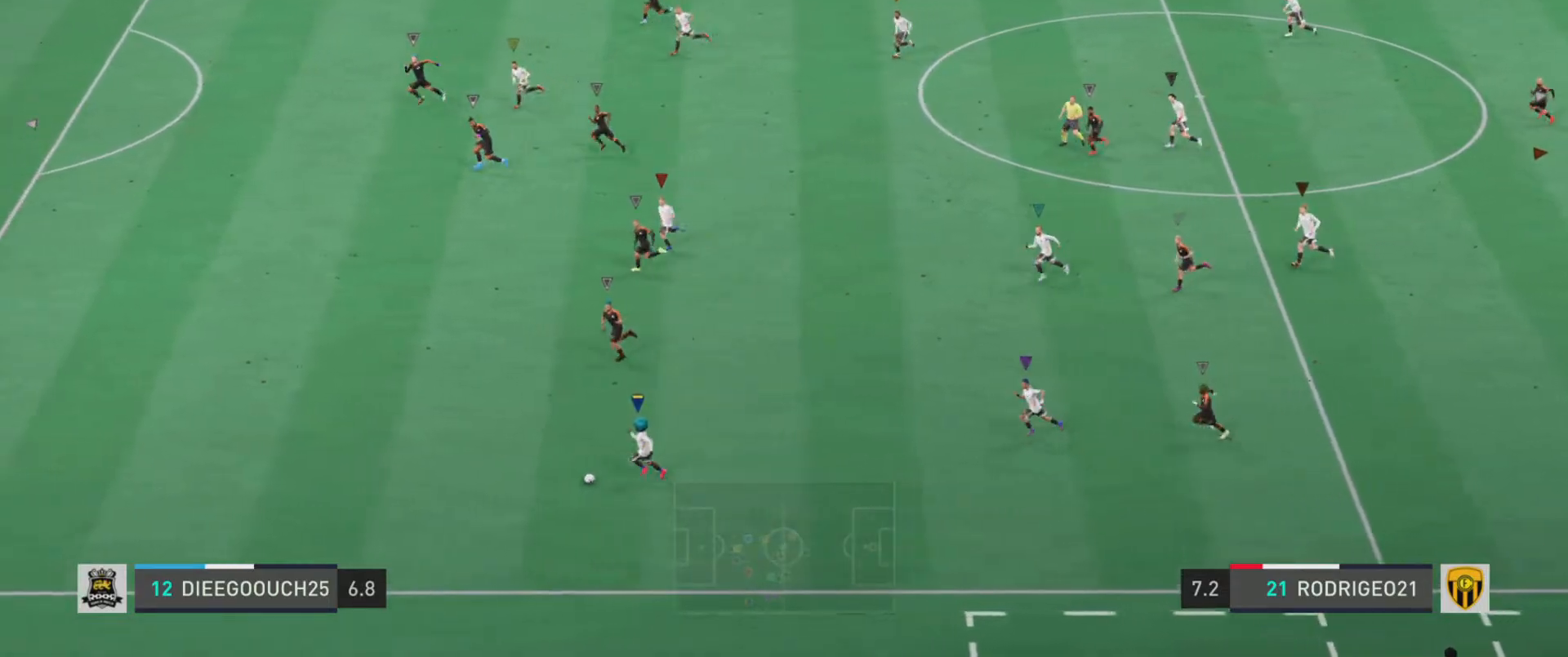
{"buttons": [], "left_stick": "center", "events": [[200, "left_stick", "center"]]}
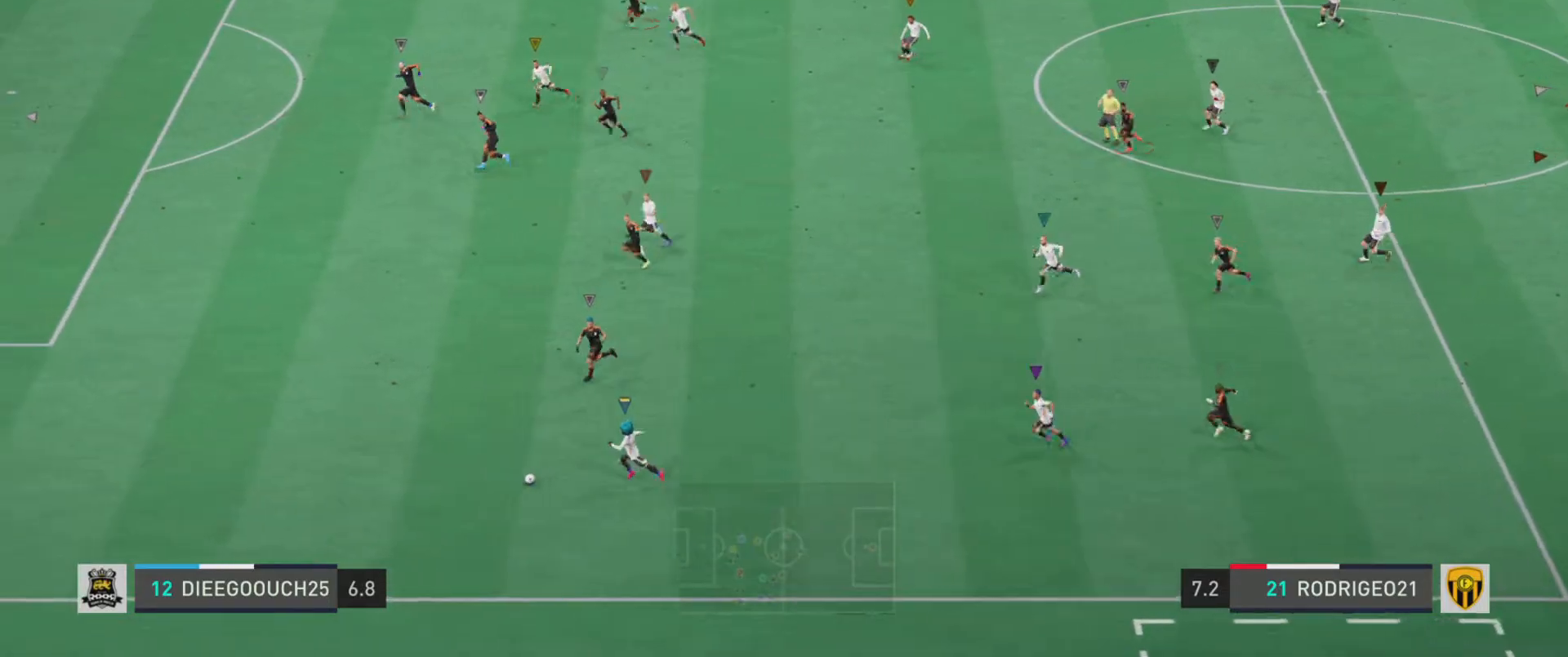
{"buttons": [], "left_stick": "center", "events": [[234, "left_stick", "up-left"], [467, "left_stick", "center"]]}
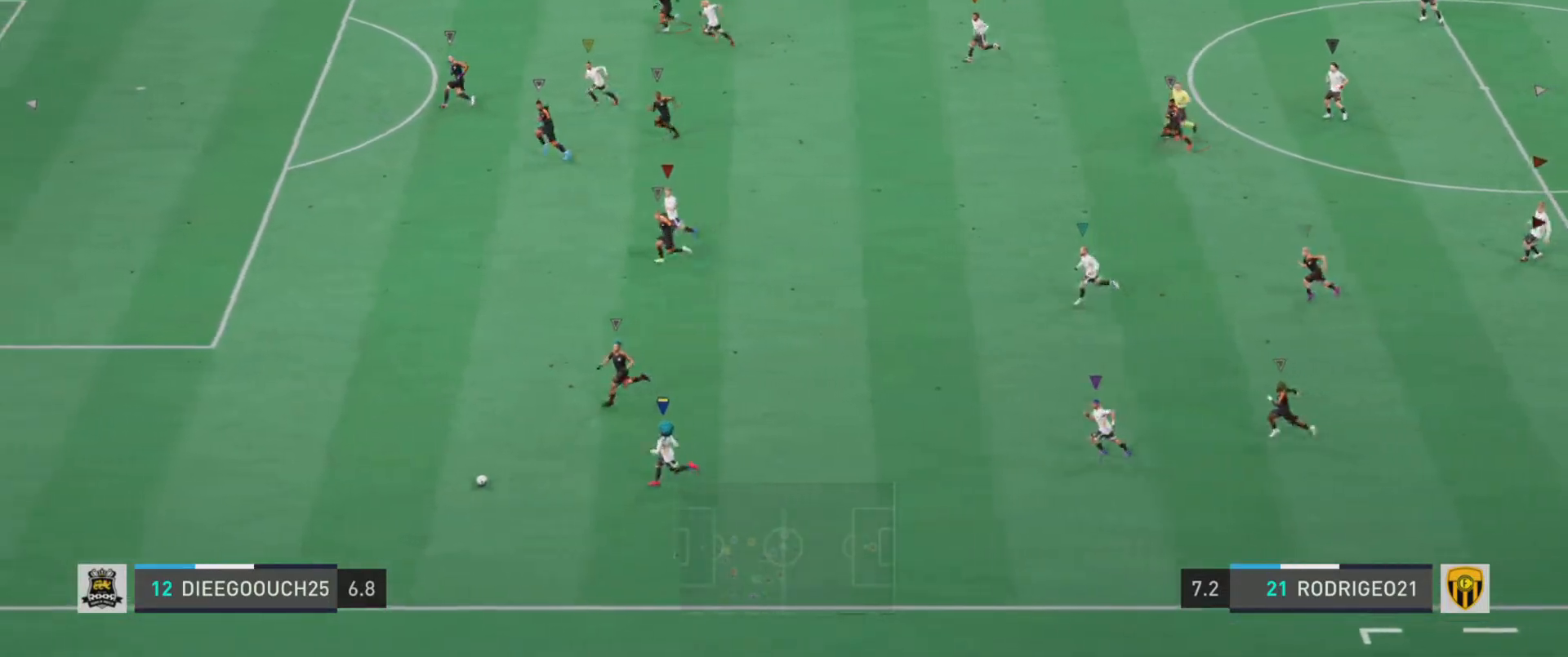
{"buttons": [], "left_stick": "center", "events": []}